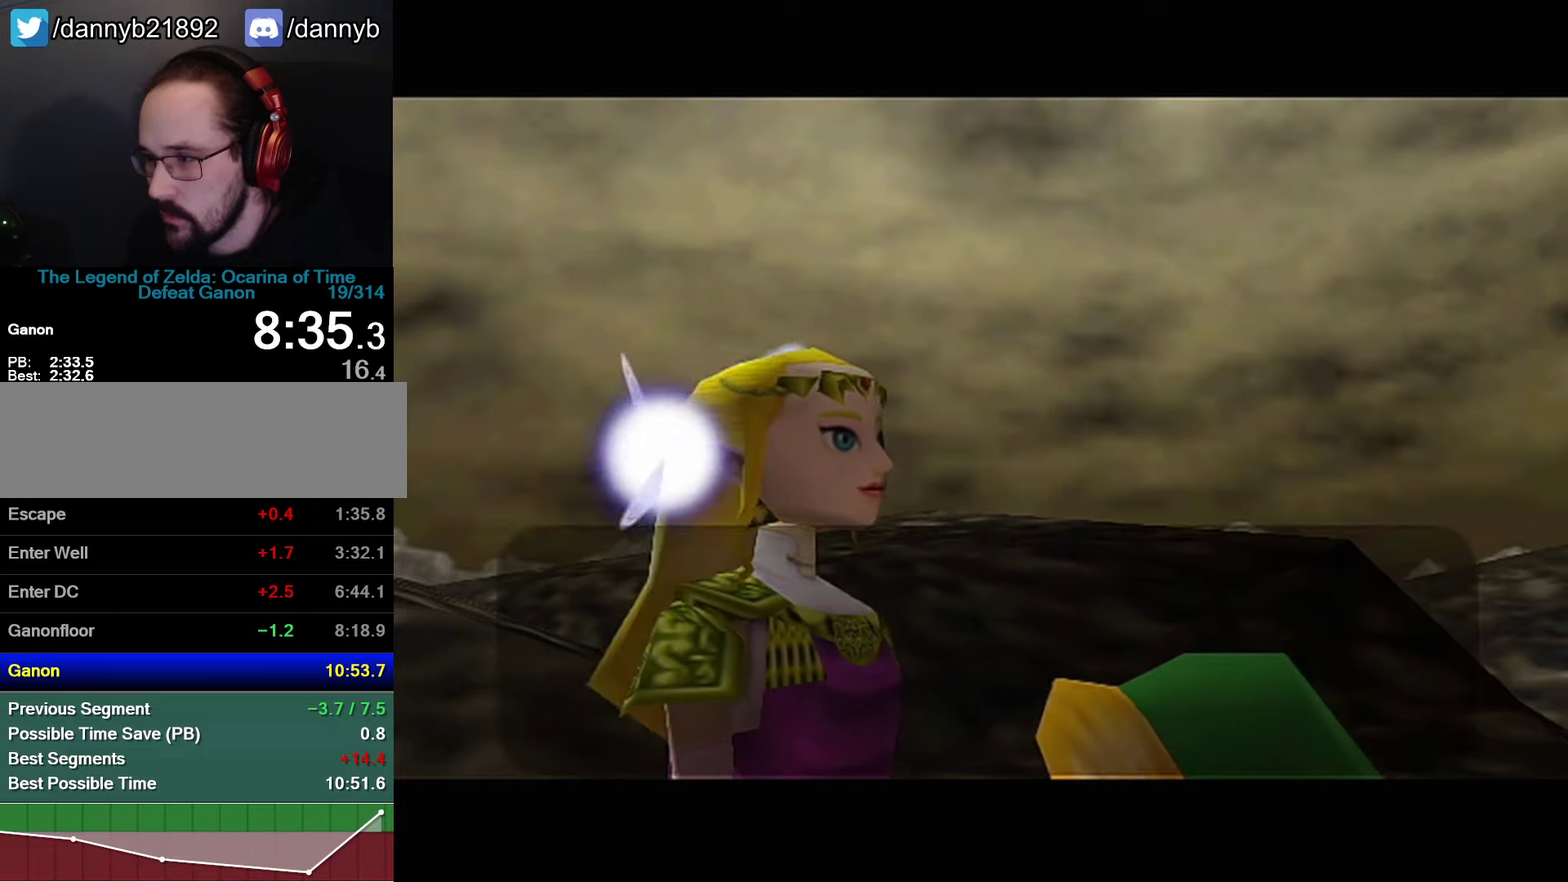
Gameplay with a controller (Nintendo layout); each line is a JSON object with the inputs held at the frame after it. "events" lists button and stick changes between this image and that frame as [ms after this image, input, new state], when the widget could be followed in between. Not read: L3 R3 START.
{"buttons": ["A"], "left_stick": "center", "events": [[250, "A", "down"], [250, "B", "down"], [366, "B", "up"], [433, "A", "up"], [500, "A", "down"]]}
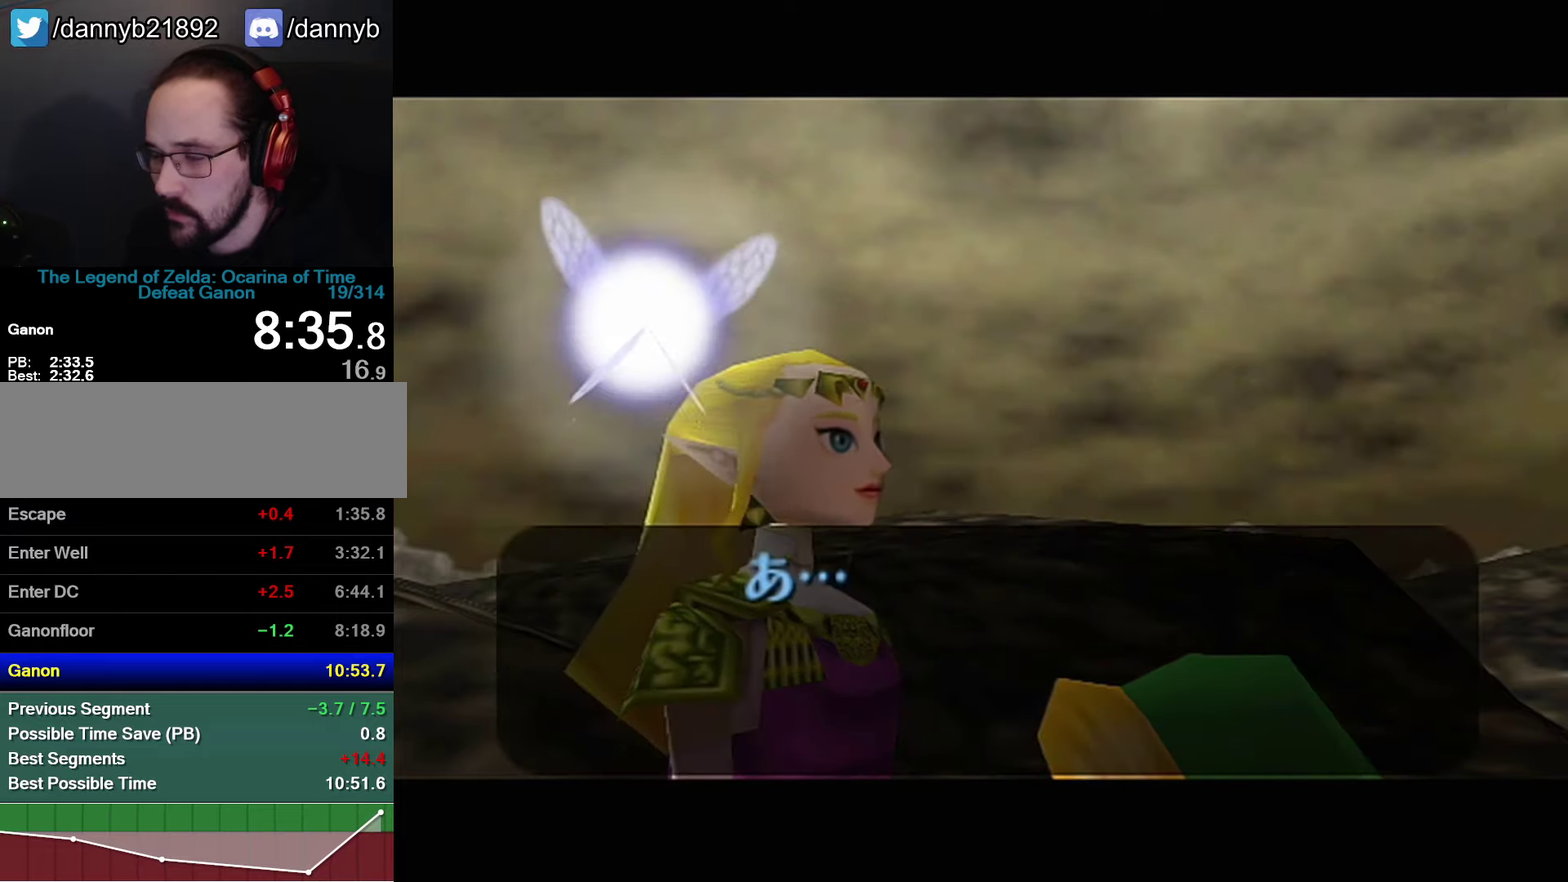
{"buttons": ["B"], "left_stick": "center", "events": [[150, "A", "up"], [150, "B", "down"], [216, "A", "down"], [216, "B", "up"], [283, "A", "up"], [366, "B", "down"], [433, "A", "down"], [433, "B", "up"], [500, "A", "up"], [500, "B", "down"]]}
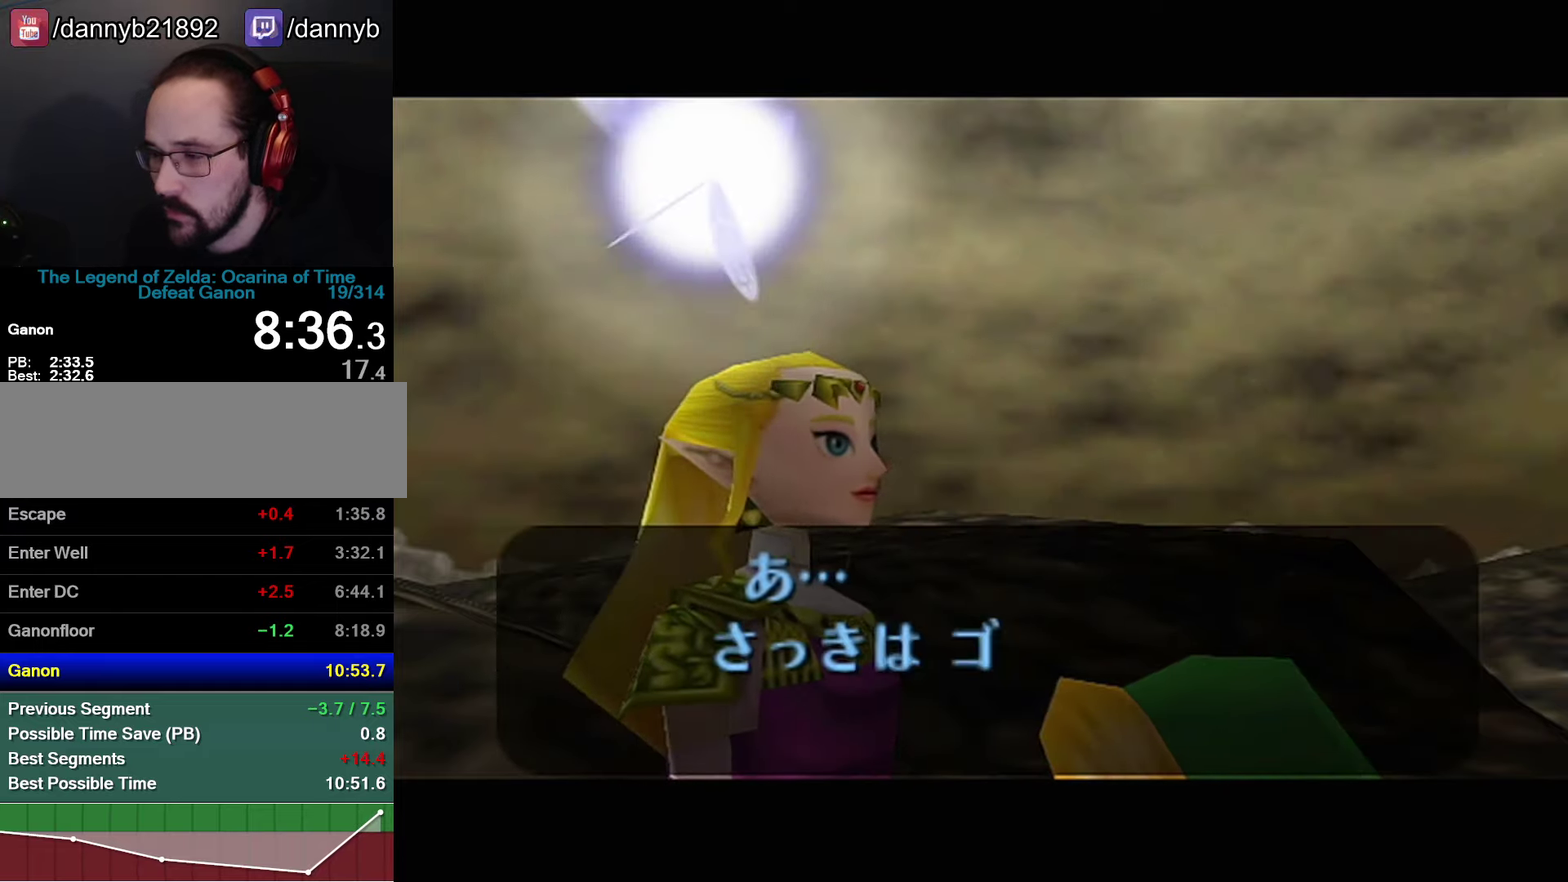
{"buttons": [], "left_stick": "center", "events": [[66, "A", "down"], [66, "B", "up"], [133, "A", "up"], [216, "B", "down"], [283, "A", "down"], [283, "B", "up"], [466, "A", "up"]]}
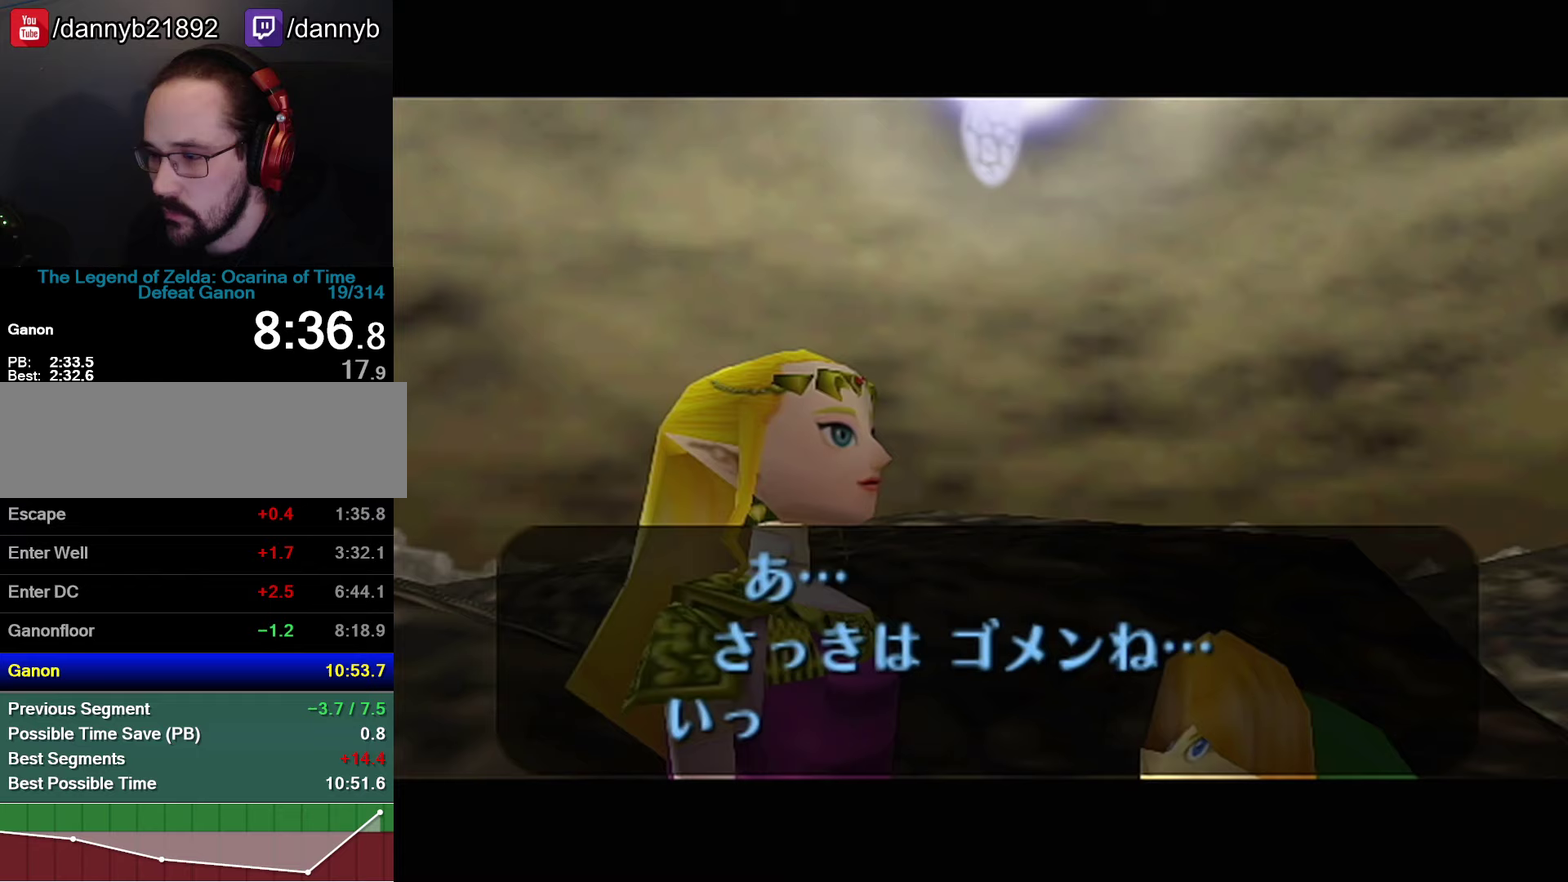
{"buttons": ["A"], "left_stick": "center", "events": [[400, "B", "down"], [467, "A", "down"], [467, "B", "up"]]}
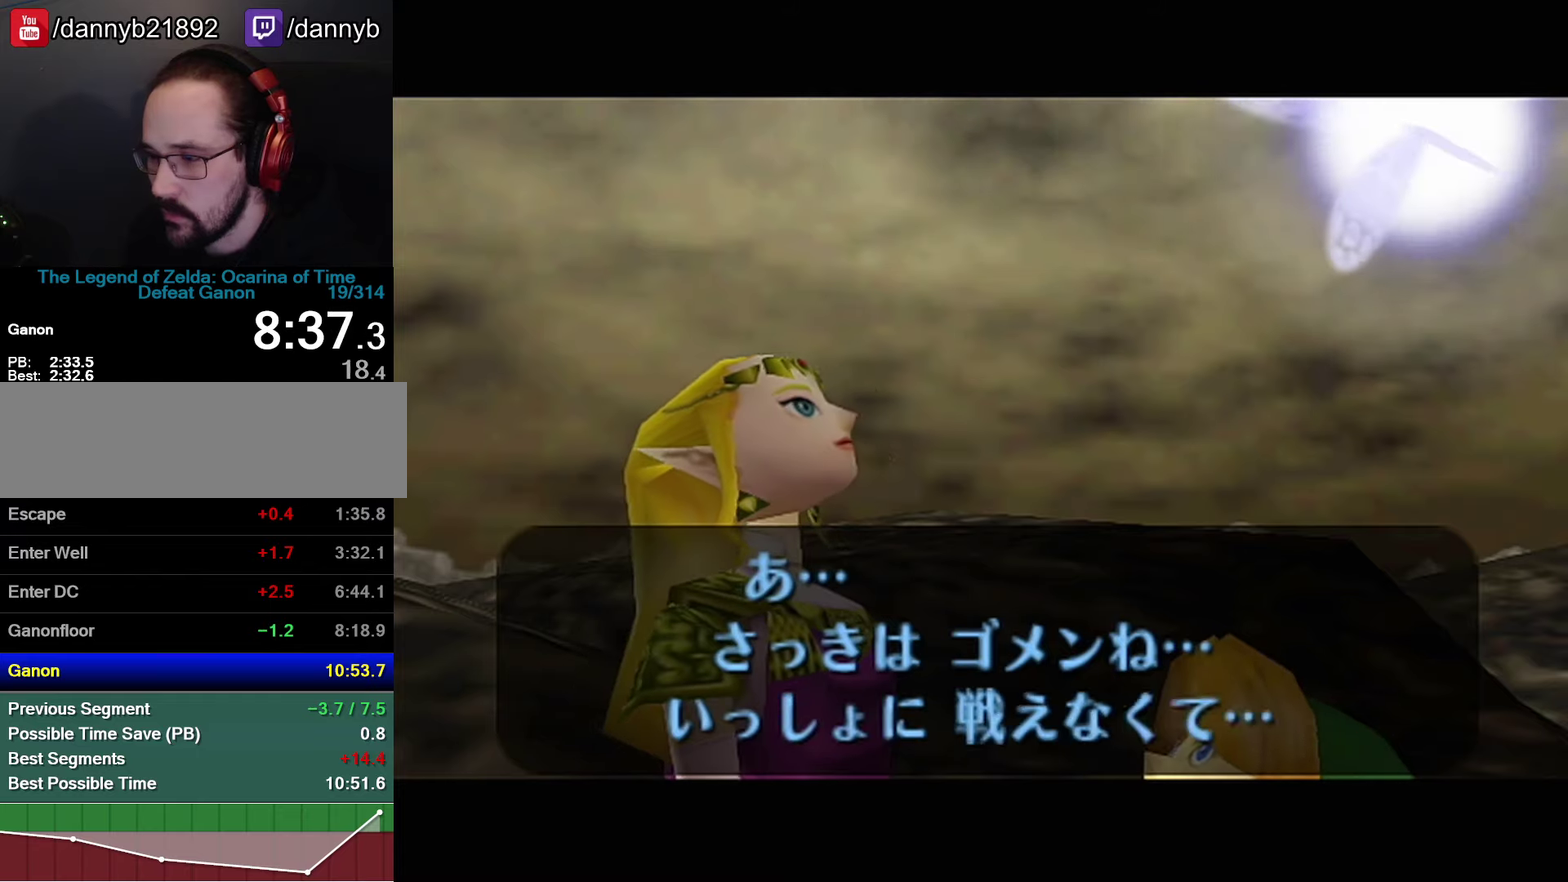
{"buttons": [], "left_stick": "center", "events": [[217, "A", "up"], [217, "B", "down"], [283, "B", "up"]]}